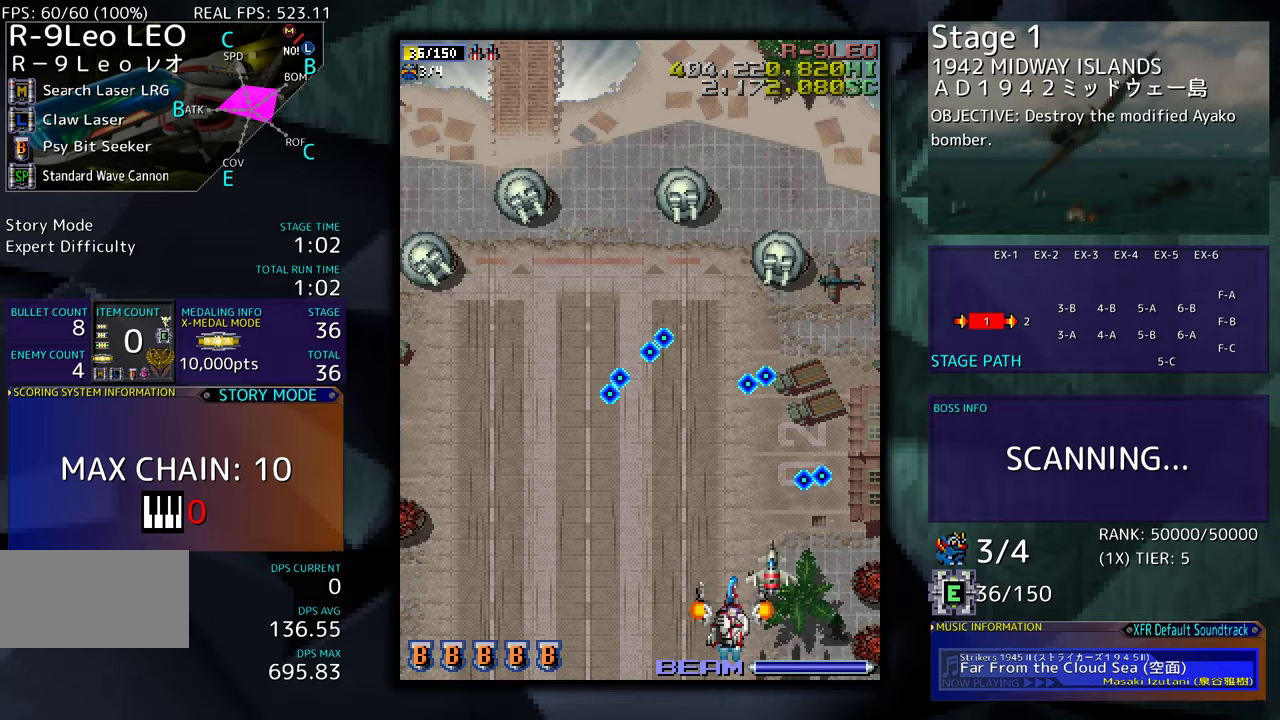
Gameplay with a controller (arcade stick); each line is a JSON object with the inputs held at the frame after it. "events" lists button and stick changes between this image and that frame as [ms after this image, input, new state], when the widget could be followed in between. Not read: L3 R3 other_buttons.
{"buttons": ["DPAD_LEFT"], "events": [[33, "DPAD_DOWN", "up"], [50, "DPAD_LEFT", "down"], [267, "DPAD_UP", "down"], [483, "DPAD_UP", "up"]]}
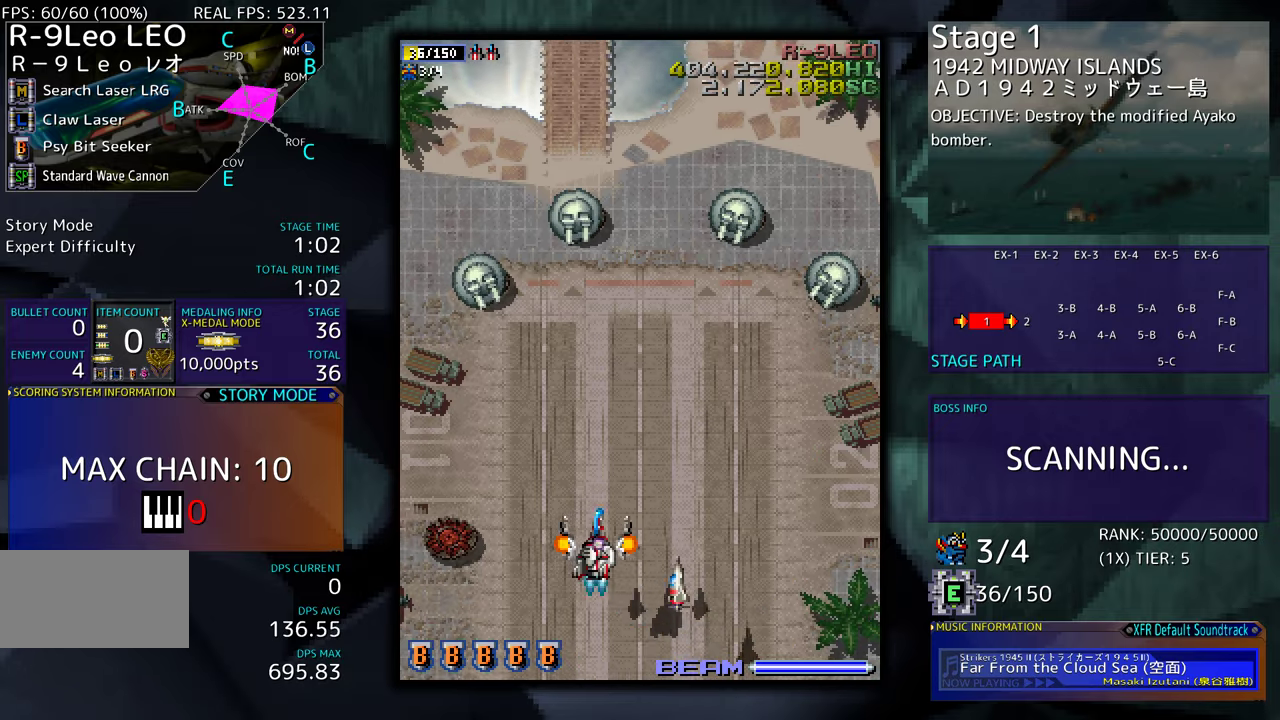
{"buttons": ["DPAD_DOWN", "DPAD_RIGHT"], "events": [[100, "DPAD_LEFT", "up"], [183, "DPAD_DOWN", "down"], [183, "DPAD_RIGHT", "down"], [383, "DPAD_DOWN", "up"], [383, "DPAD_RIGHT", "up"], [467, "DPAD_DOWN", "down"], [467, "DPAD_RIGHT", "down"]]}
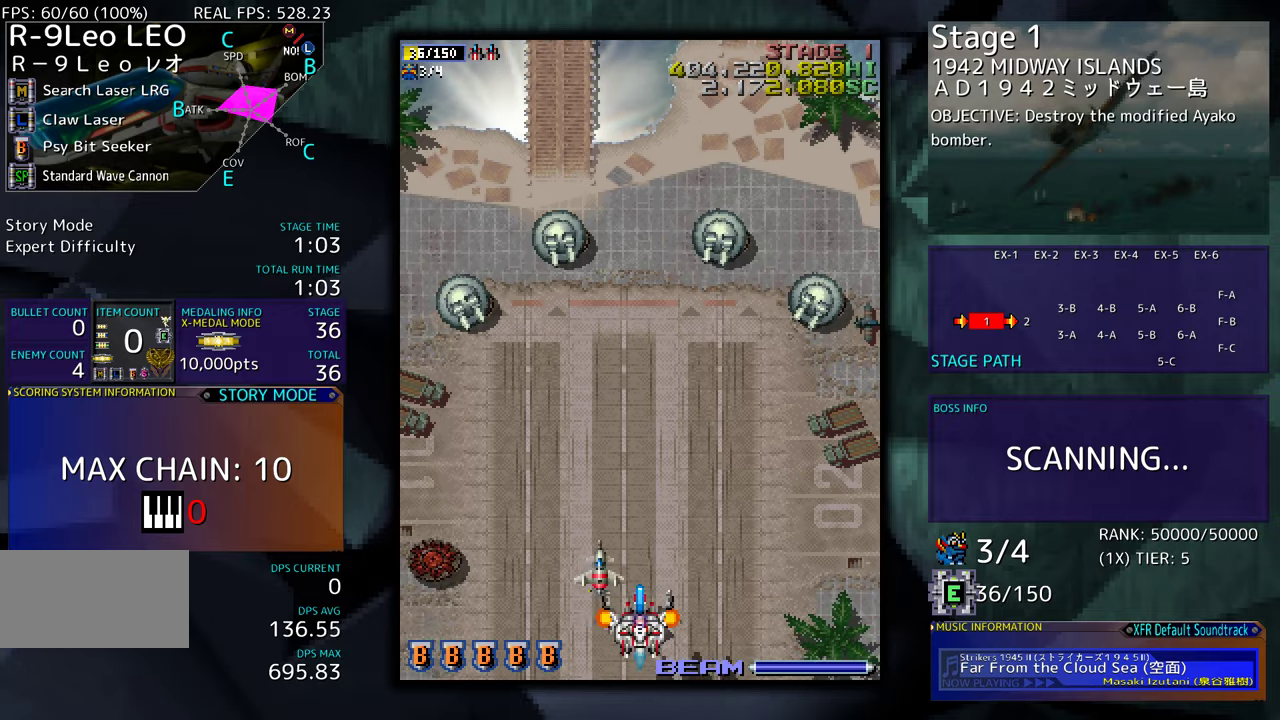
{"buttons": [], "events": [[33, "DPAD_DOWN", "up"], [33, "DPAD_RIGHT", "up"]]}
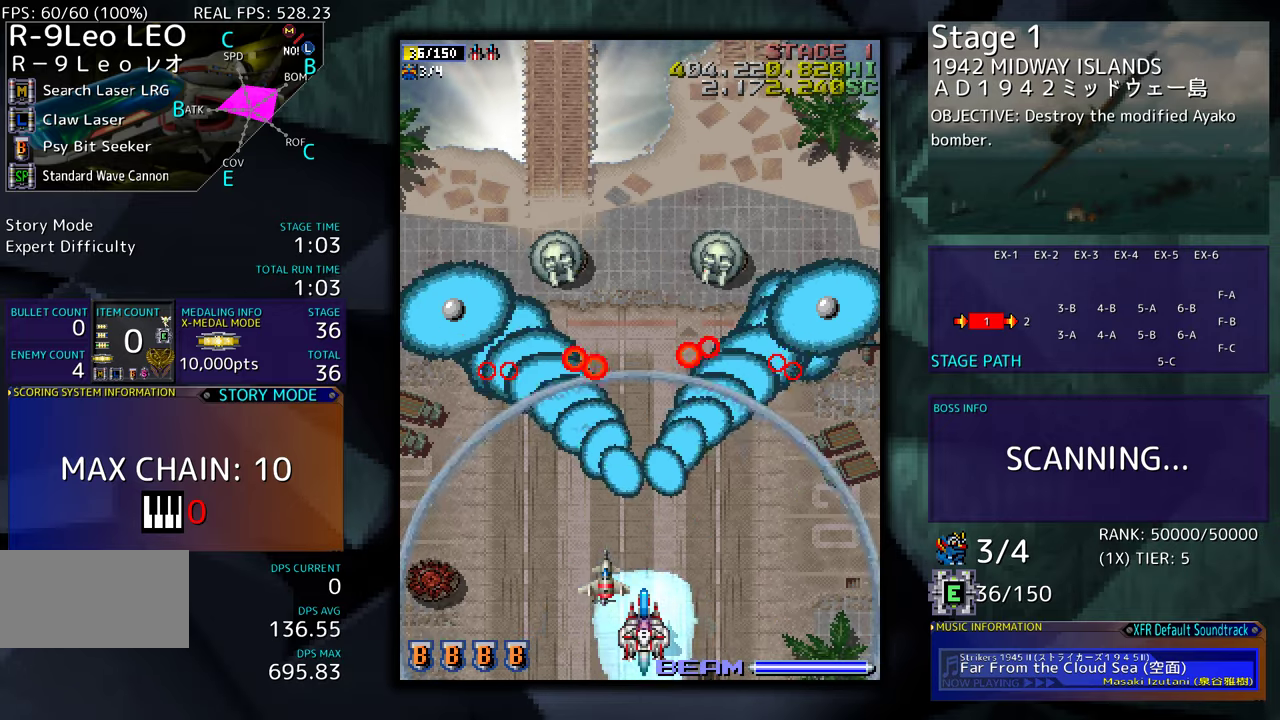
{"buttons": [], "events": [[33, "DPAD_DOWN", "down"], [50, "DPAD_RIGHT", "down"], [233, "DPAD_DOWN", "up"], [233, "DPAD_RIGHT", "up"], [317, "DPAD_LEFT", "down"], [467, "DPAD_LEFT", "up"]]}
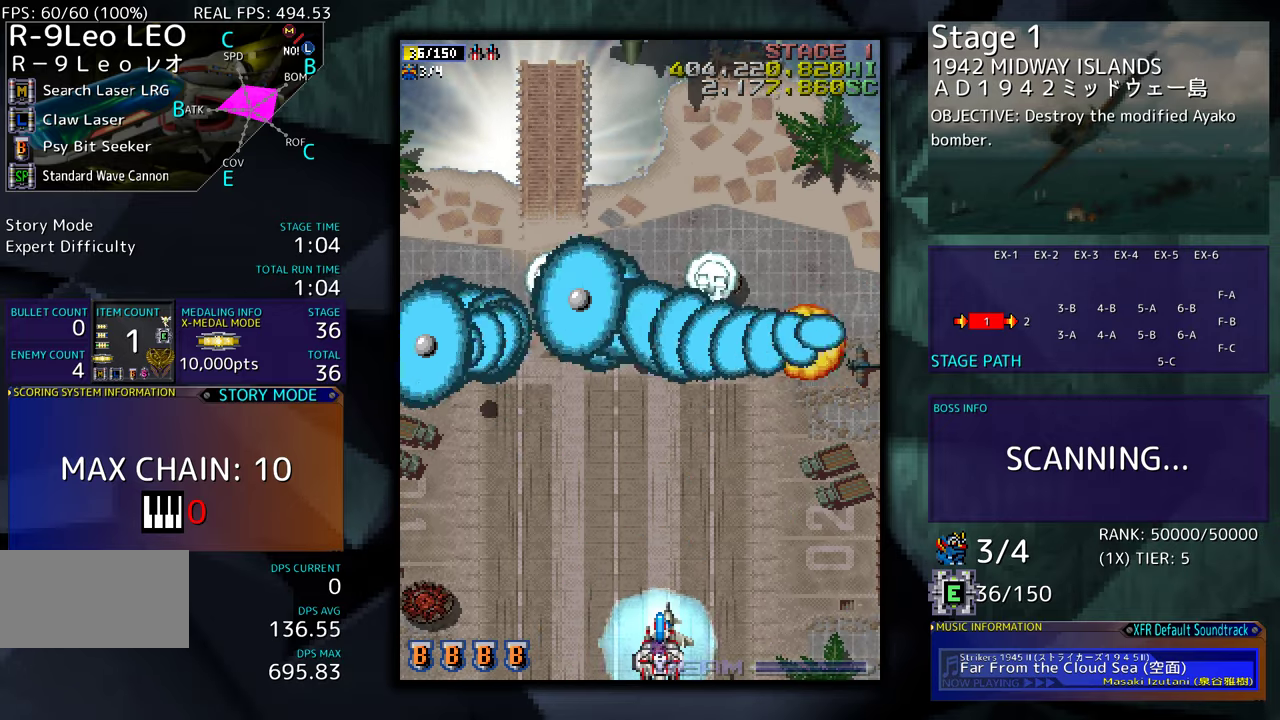
{"buttons": [], "events": [[150, "DPAD_LEFT", "down"], [233, "DPAD_LEFT", "up"]]}
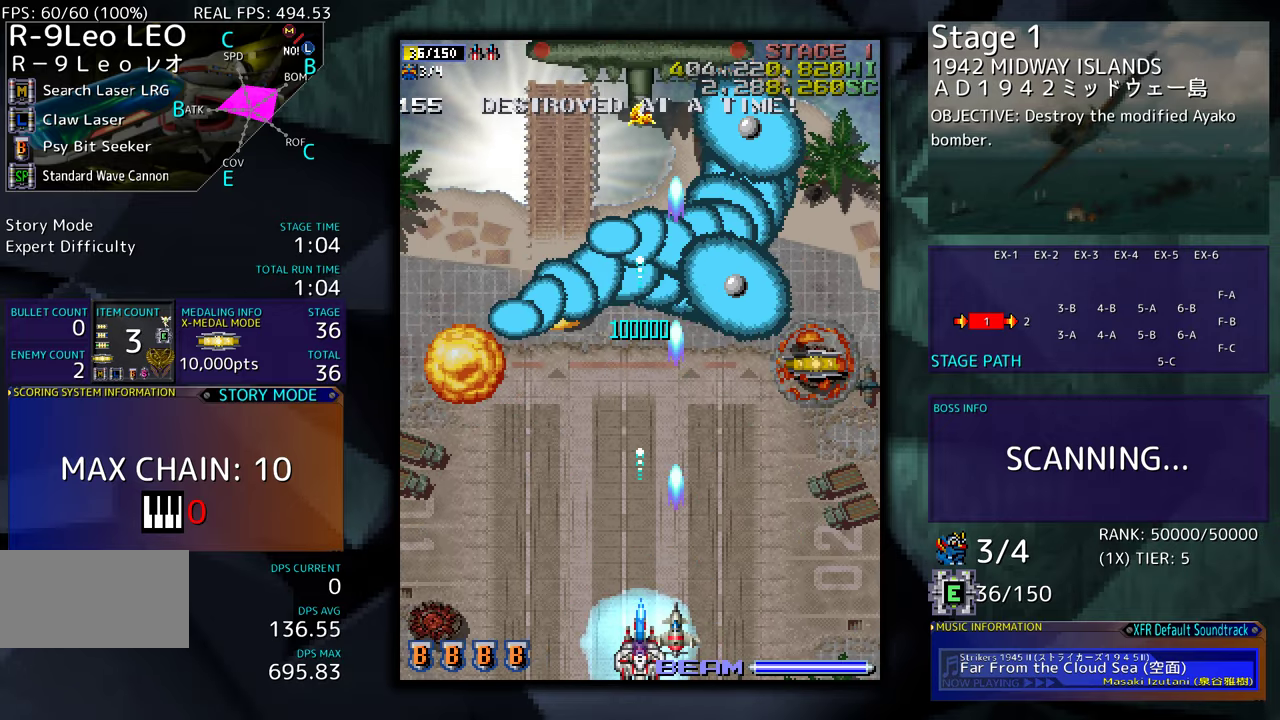
{"buttons": [], "events": []}
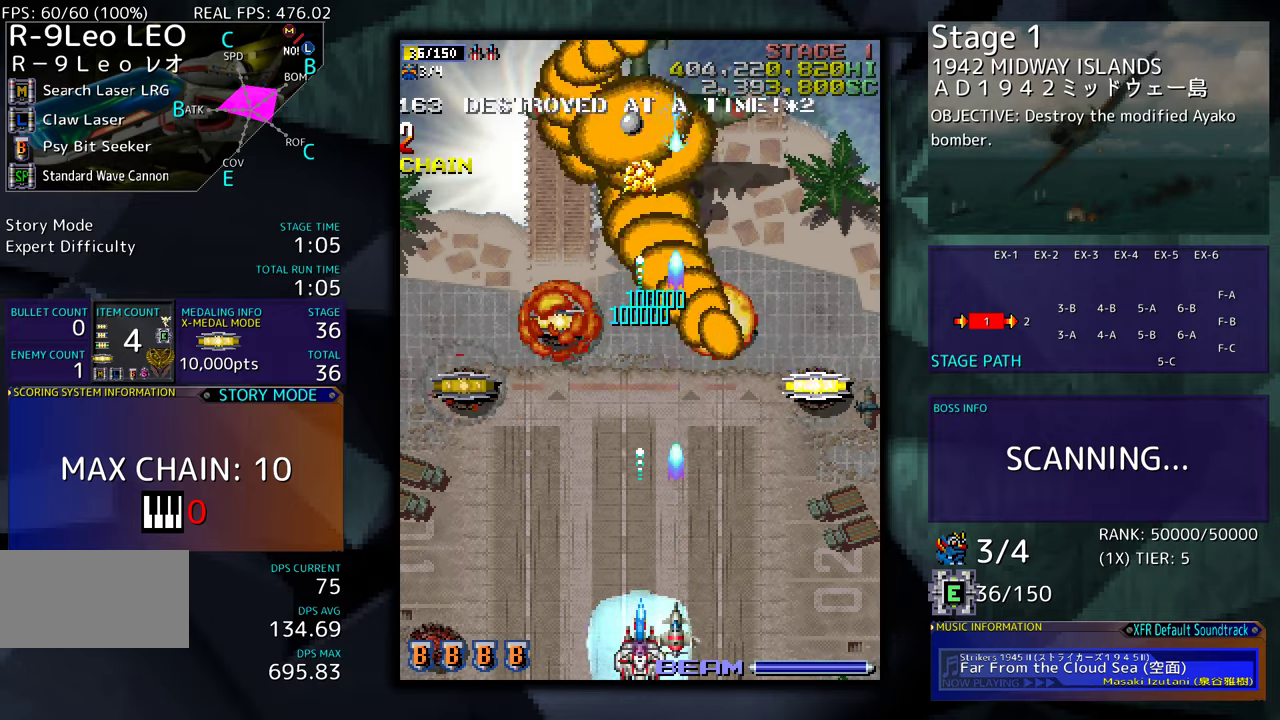
{"buttons": ["DPAD_LEFT"], "events": [[483, "DPAD_LEFT", "down"]]}
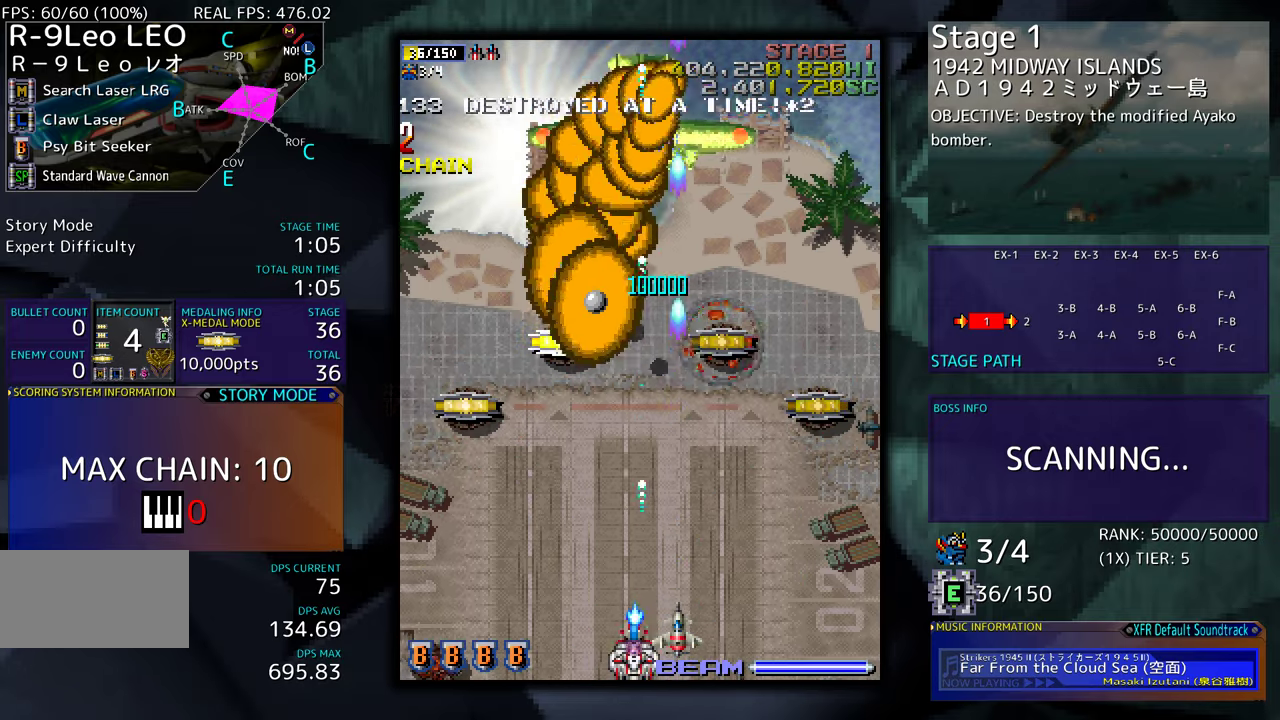
{"buttons": ["DPAD_UP", "DPAD_LEFT"], "events": [[350, "DPAD_UP", "down"]]}
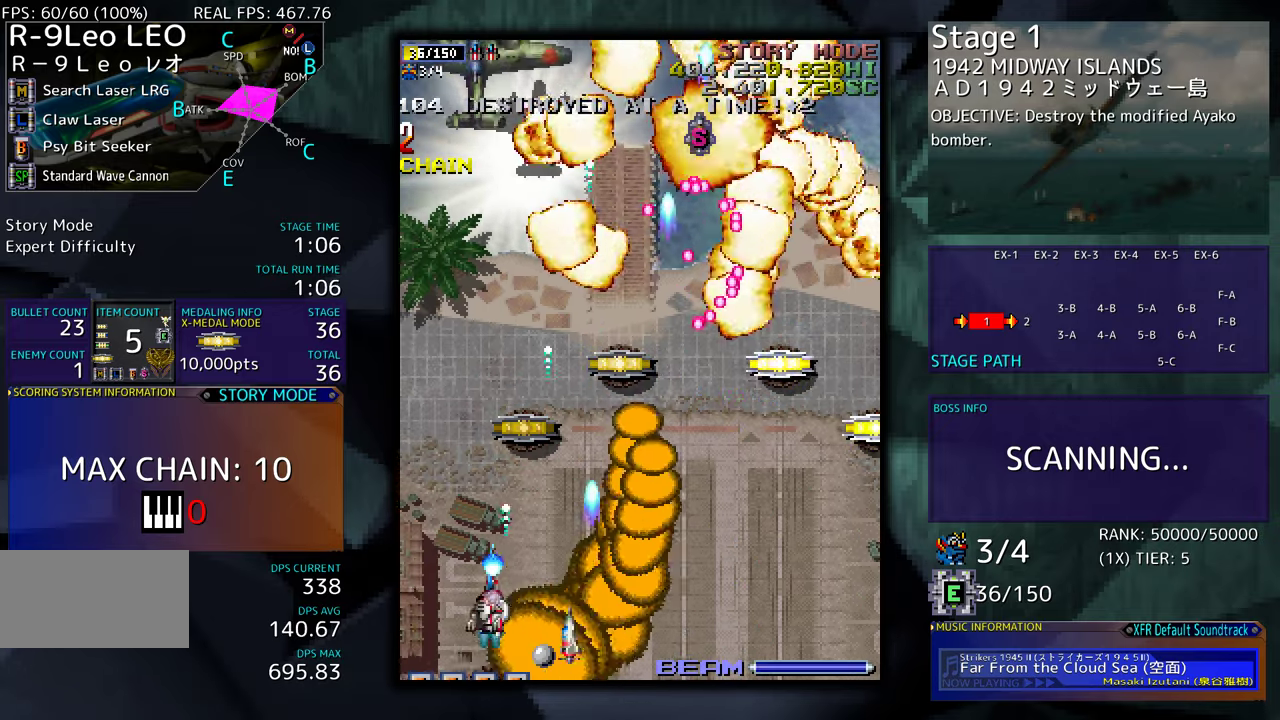
{"buttons": [], "events": [[33, "DPAD_UP", "up"], [50, "DPAD_LEFT", "up"], [283, "DPAD_DOWN", "down"], [417, "DPAD_DOWN", "up"]]}
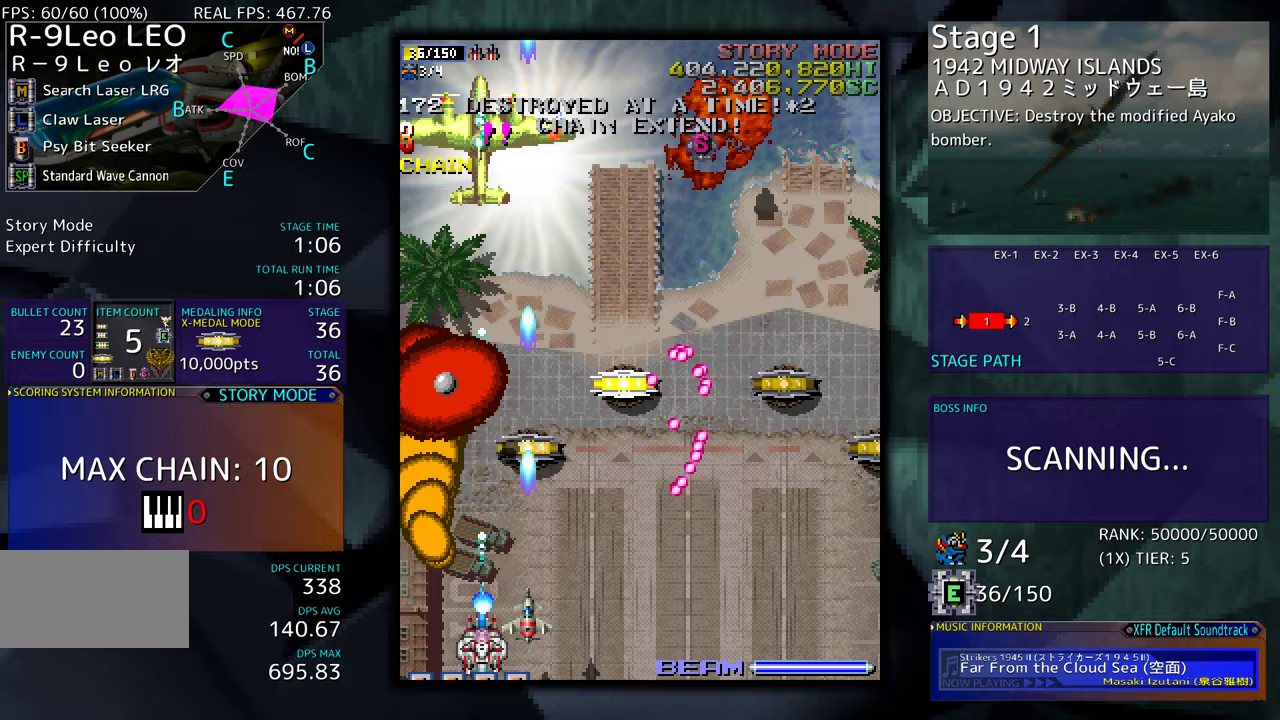
{"buttons": ["DPAD_UP", "DPAD_RIGHT"], "events": [[133, "DPAD_UP", "down"], [167, "DPAD_LEFT", "down"], [250, "DPAD_LEFT", "up"], [400, "DPAD_RIGHT", "down"]]}
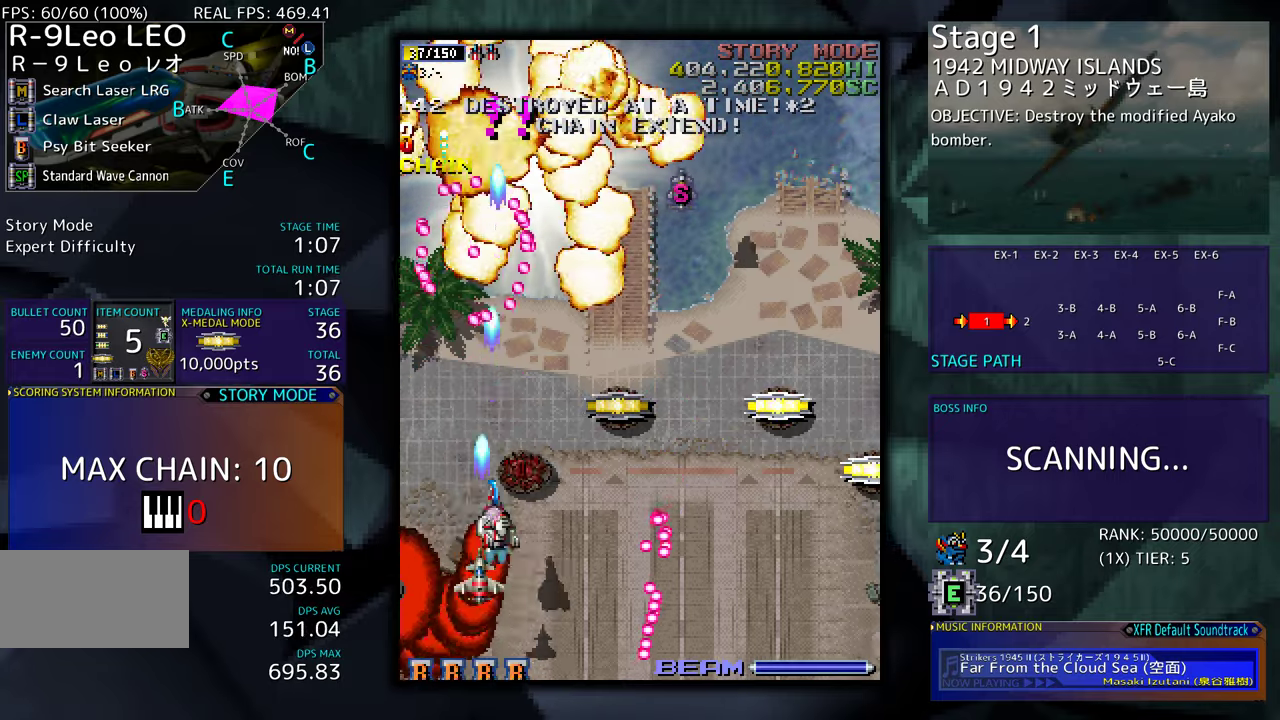
{"buttons": ["DPAD_UP"], "events": [[267, "DPAD_RIGHT", "up"], [383, "DPAD_RIGHT", "down"], [467, "DPAD_RIGHT", "up"]]}
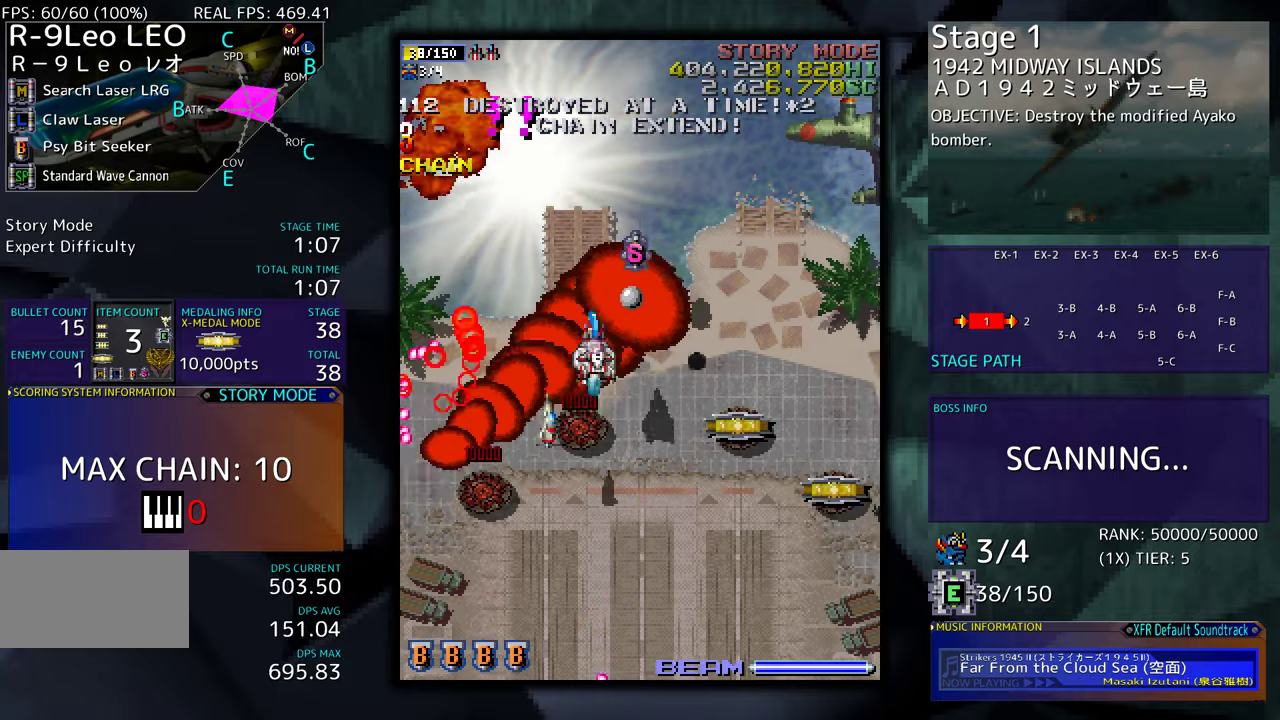
{"buttons": ["DPAD_DOWN", "DPAD_RIGHT"], "events": [[33, "DPAD_LEFT", "down"], [100, "DPAD_LEFT", "up"], [133, "DPAD_RIGHT", "down"], [200, "DPAD_UP", "up"], [217, "DPAD_DOWN", "down"], [367, "DPAD_RIGHT", "up"], [483, "DPAD_RIGHT", "down"]]}
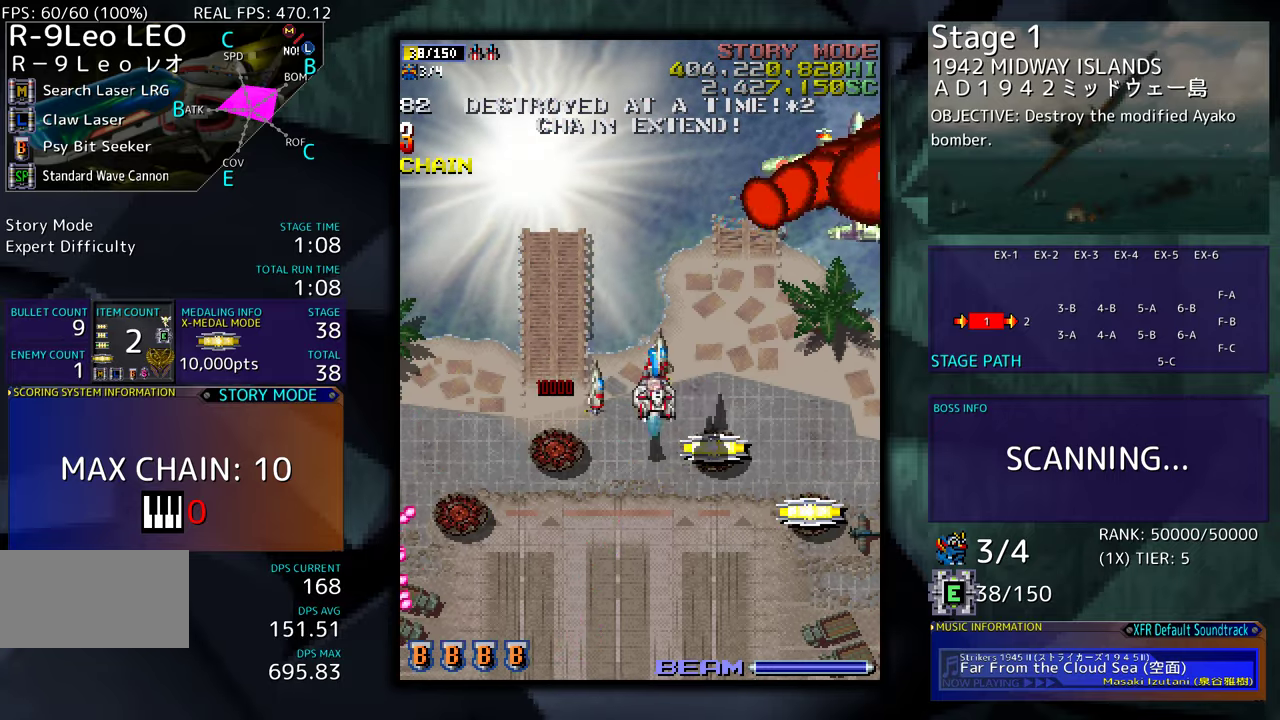
{"buttons": ["DPAD_DOWN"], "events": [[167, "DPAD_RIGHT", "up"], [200, "DPAD_DOWN", "up"], [200, "DPAD_LEFT", "down"], [217, "DPAD_LEFT", "up"], [283, "DPAD_DOWN", "down"], [283, "DPAD_RIGHT", "down"], [500, "DPAD_RIGHT", "up"]]}
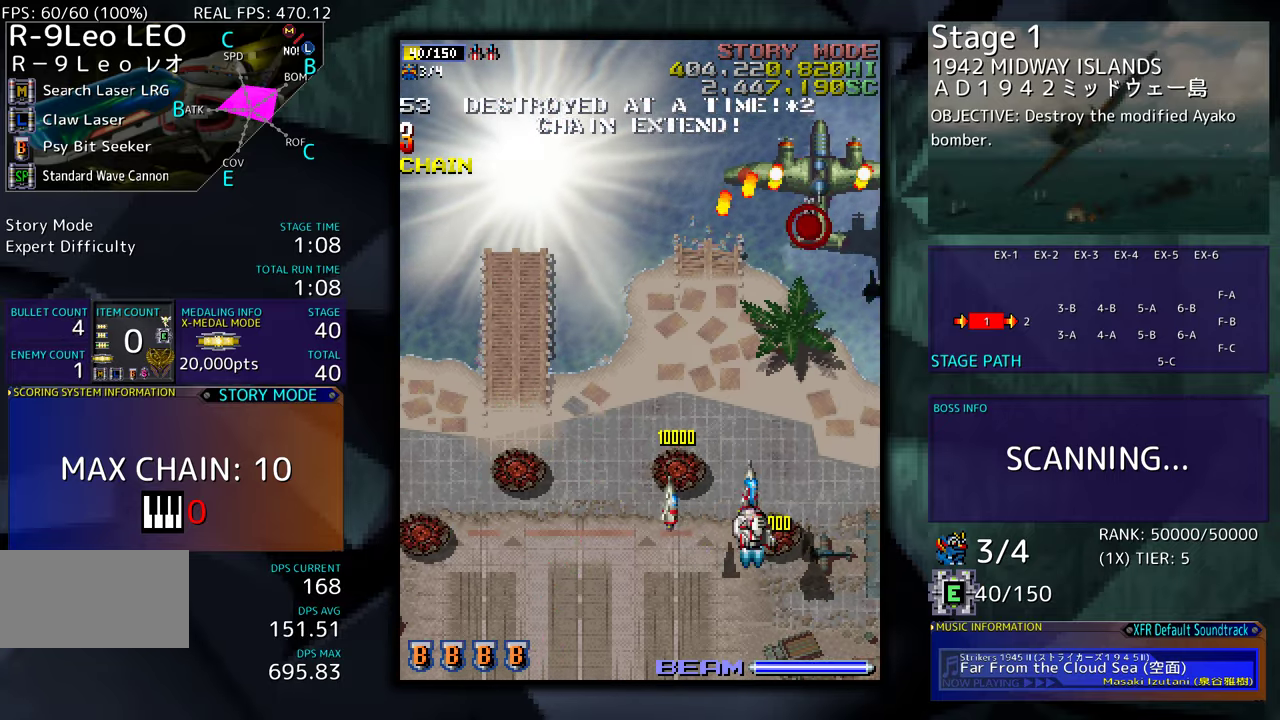
{"buttons": ["DPAD_DOWN", "DPAD_LEFT"], "events": [[17, "DPAD_DOWN", "up"], [83, "DPAD_RIGHT", "down"], [183, "DPAD_UP", "down"], [200, "DPAD_RIGHT", "up"], [250, "DPAD_UP", "up"], [367, "DPAD_DOWN", "down"], [400, "DPAD_LEFT", "down"]]}
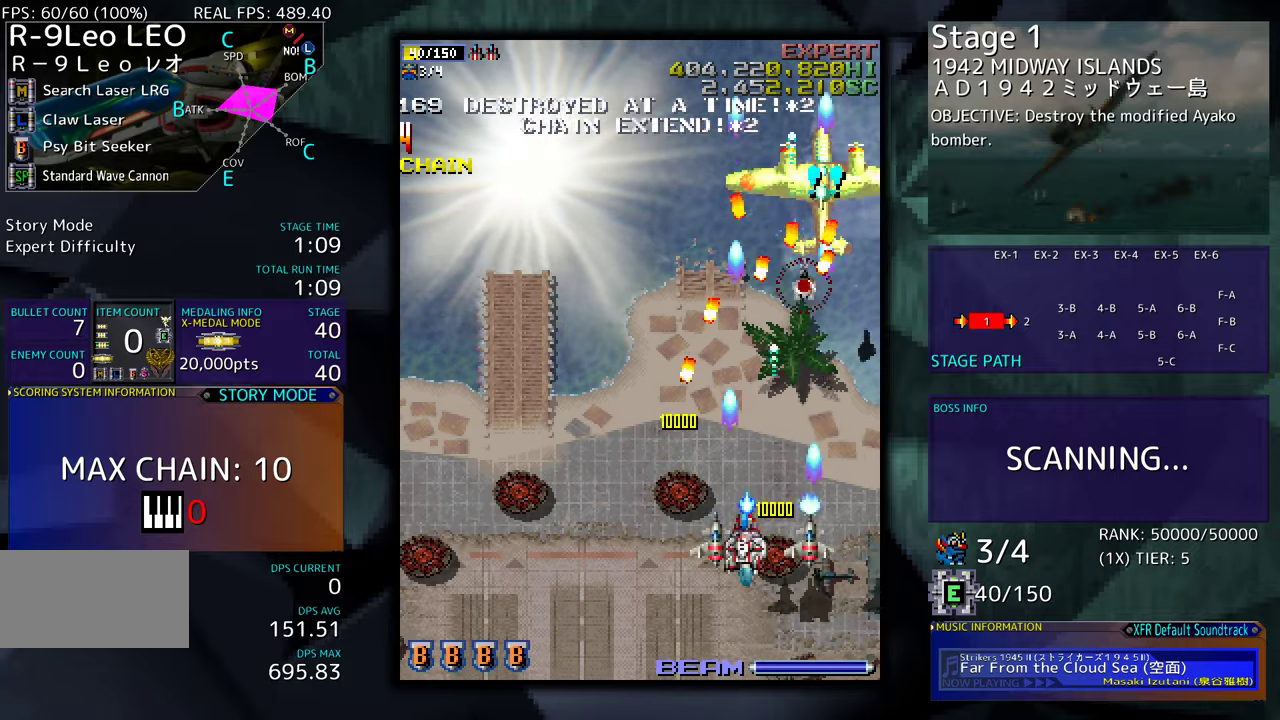
{"buttons": ["DPAD_LEFT"], "events": [[500, "DPAD_DOWN", "up"]]}
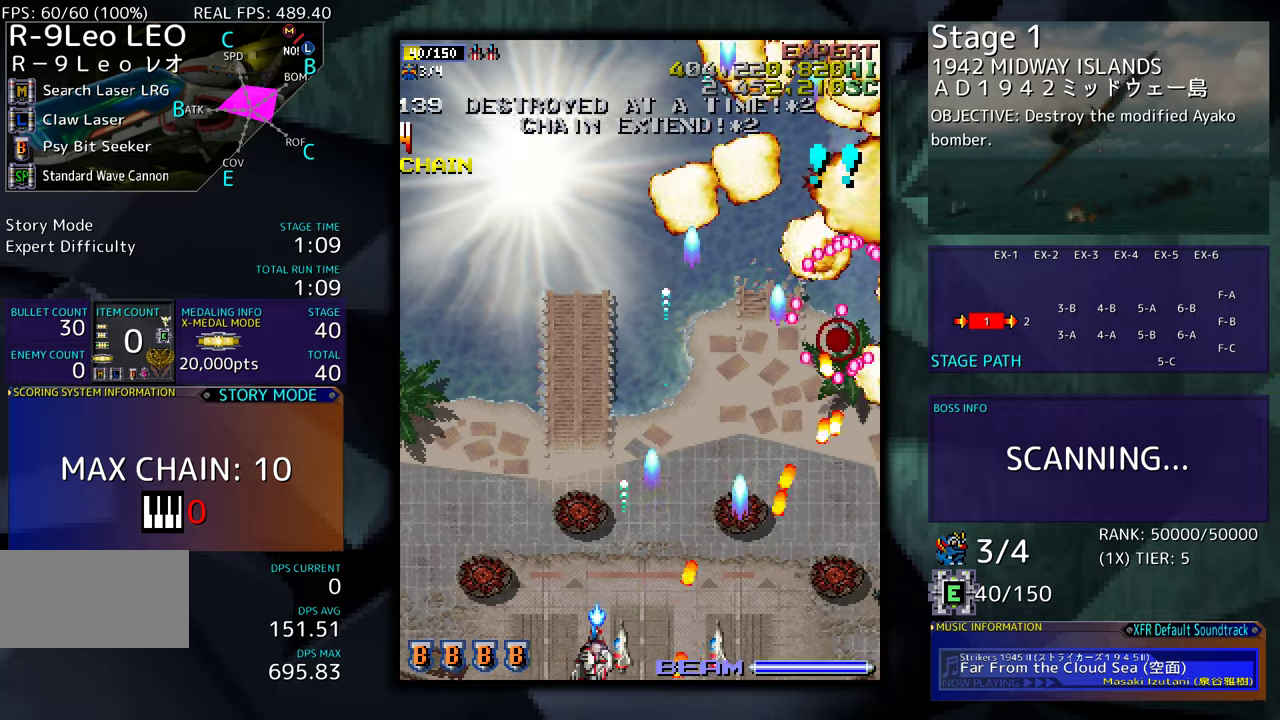
{"buttons": [], "events": [[150, "DPAD_UP", "down"], [367, "DPAD_LEFT", "up"], [433, "DPAD_UP", "up"]]}
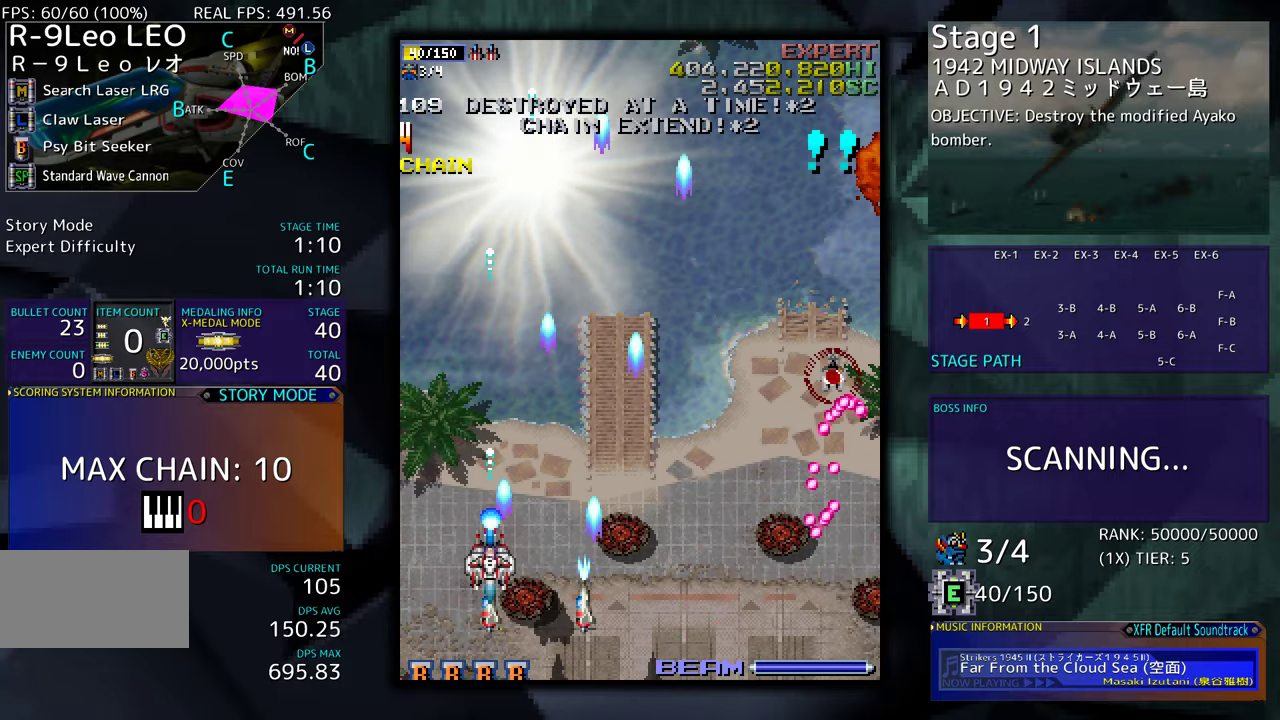
{"buttons": [], "events": []}
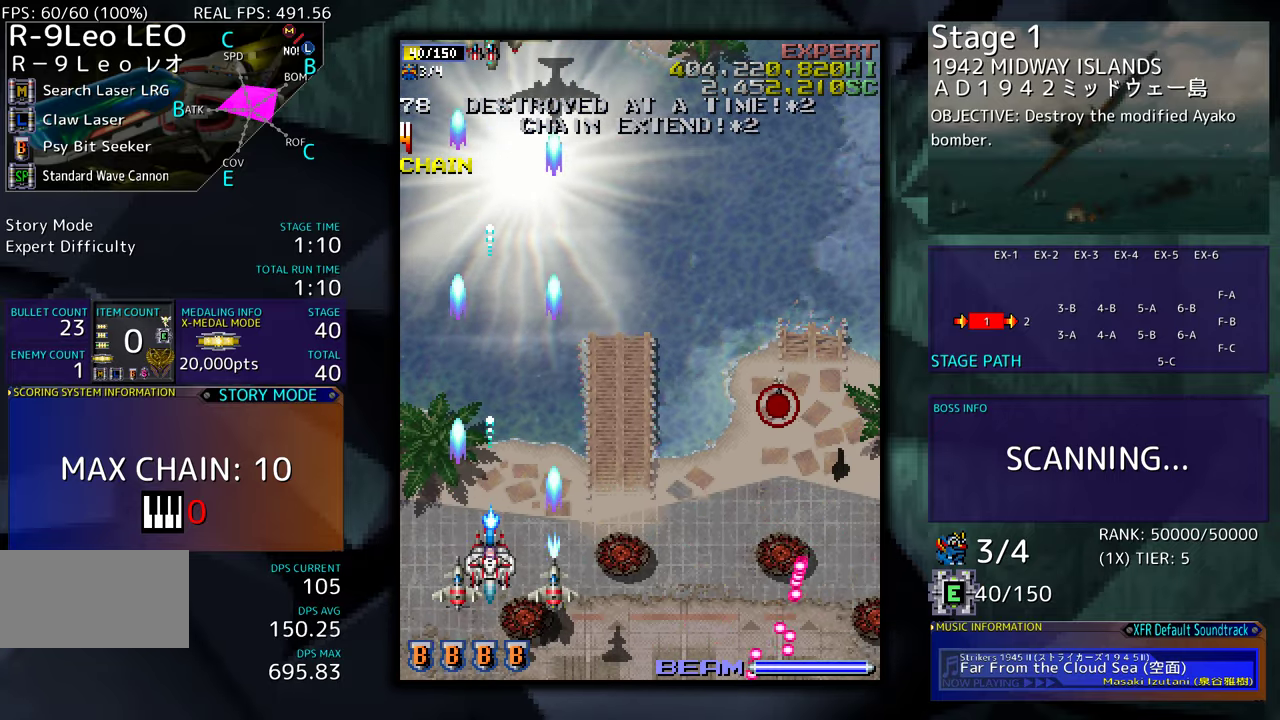
{"buttons": ["DPAD_UP", "DPAD_RIGHT"], "events": [[300, "DPAD_RIGHT", "down"], [350, "DPAD_UP", "down"]]}
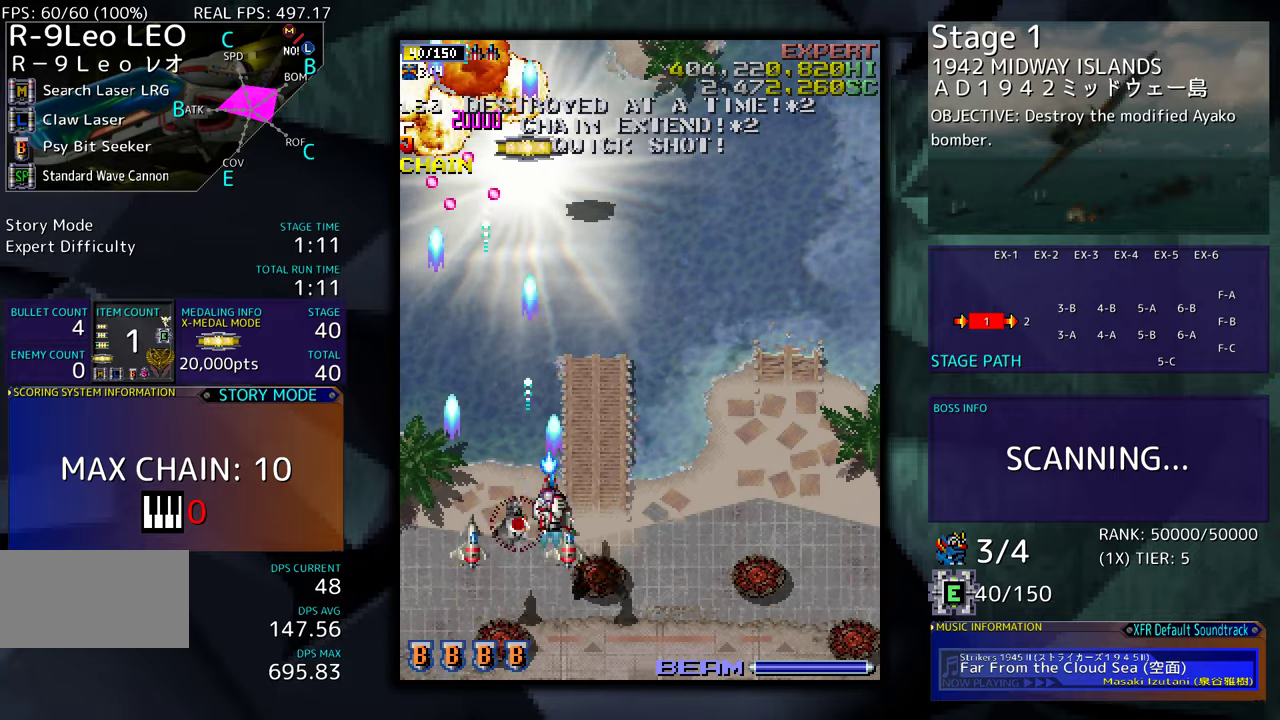
{"buttons": ["DPAD_UP"], "events": [[117, "DPAD_UP", "up"], [217, "DPAD_RIGHT", "up"], [217, "DPAD_UP", "down"]]}
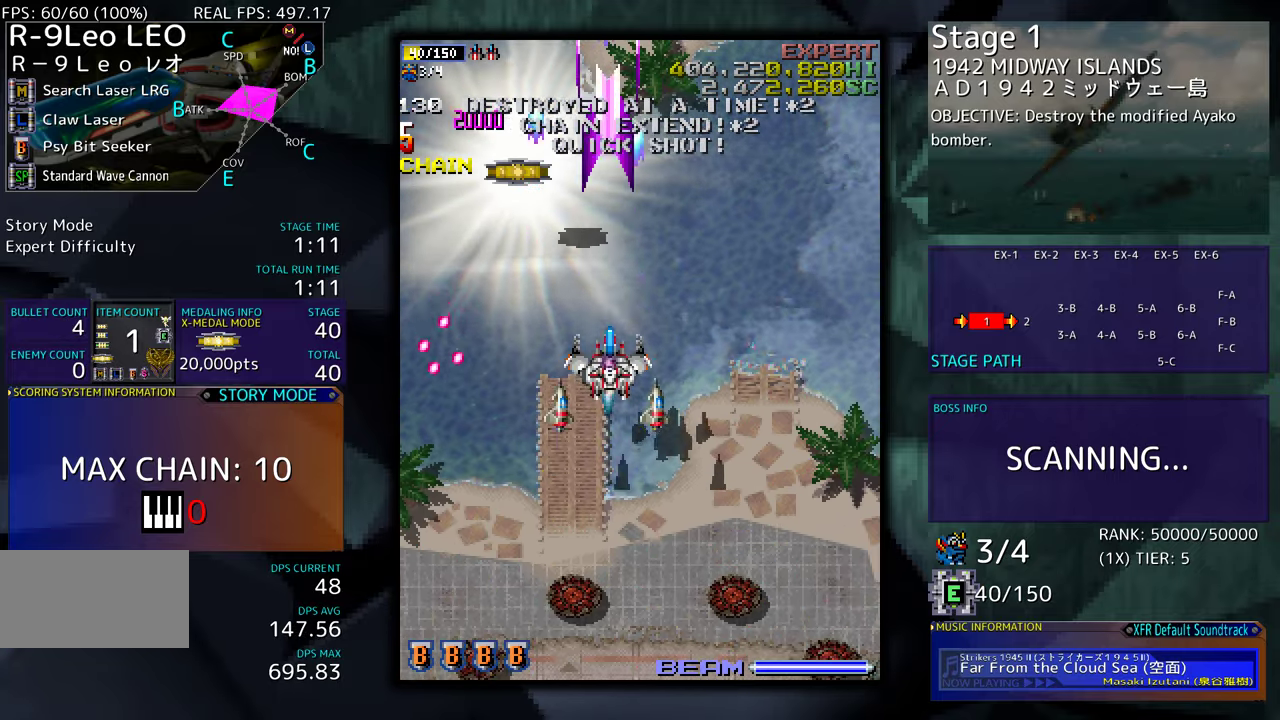
{"buttons": ["DPAD_DOWN", "DPAD_RIGHT"], "events": [[67, "DPAD_LEFT", "down"], [267, "DPAD_LEFT", "up"], [450, "DPAD_RIGHT", "down"], [467, "DPAD_UP", "up"], [483, "DPAD_DOWN", "down"]]}
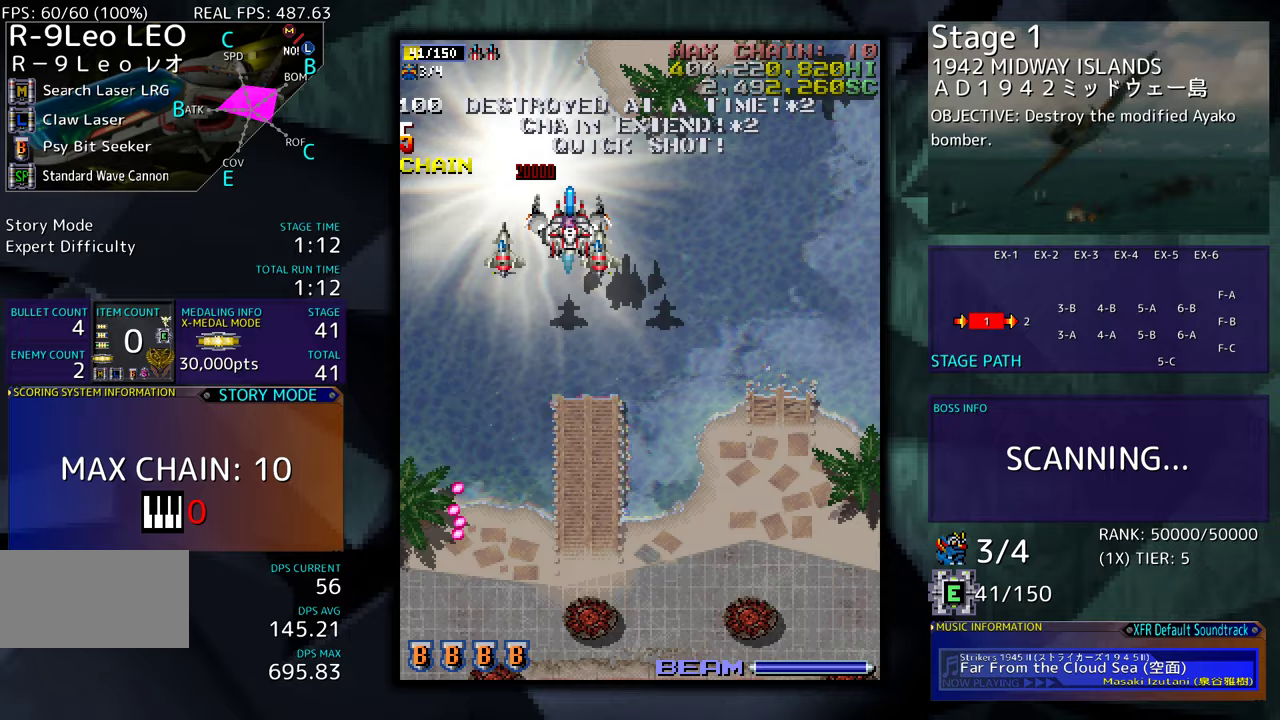
{"buttons": ["DPAD_DOWN", "DPAD_RIGHT"], "events": [[67, "DPAD_RIGHT", "up"], [150, "DPAD_RIGHT", "down"]]}
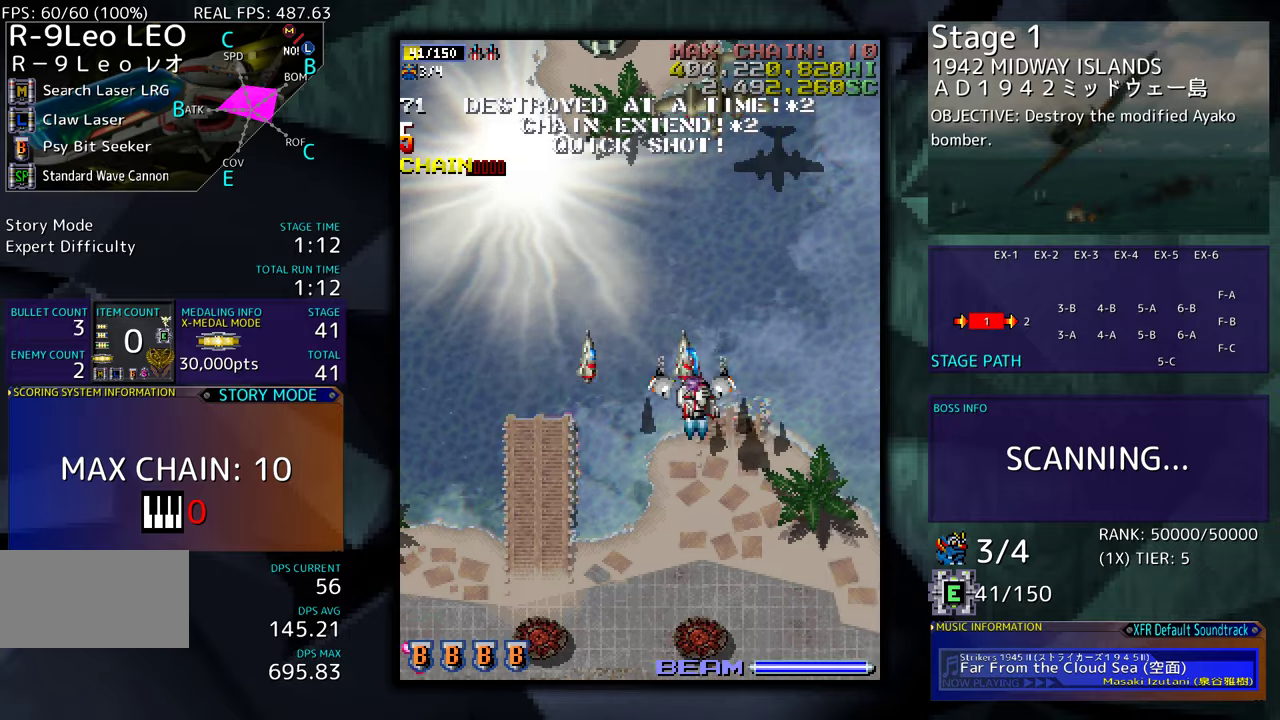
{"buttons": ["DPAD_DOWN", "DPAD_RIGHT"], "events": [[17, "DPAD_DOWN", "up"], [33, "DPAD_RIGHT", "up"], [283, "DPAD_RIGHT", "down"], [500, "DPAD_DOWN", "down"]]}
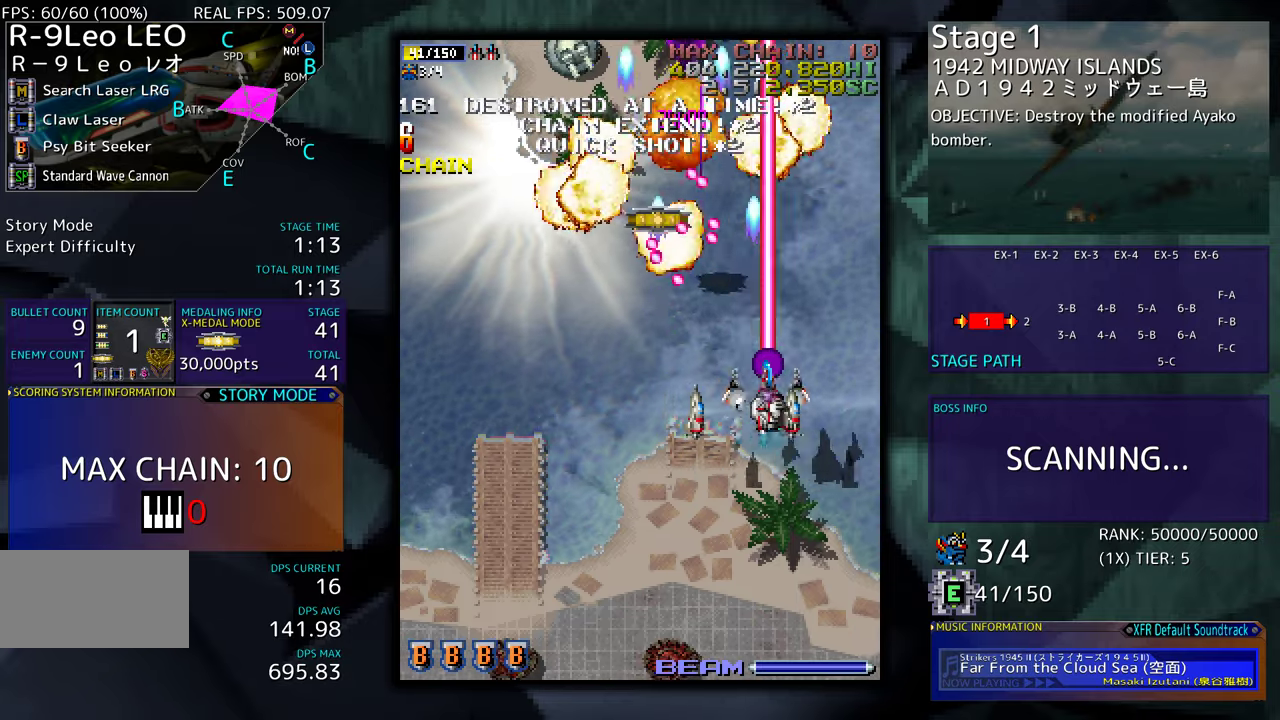
{"buttons": ["DPAD_DOWN", "DPAD_LEFT"], "events": [[117, "DPAD_RIGHT", "up"], [150, "DPAD_LEFT", "down"]]}
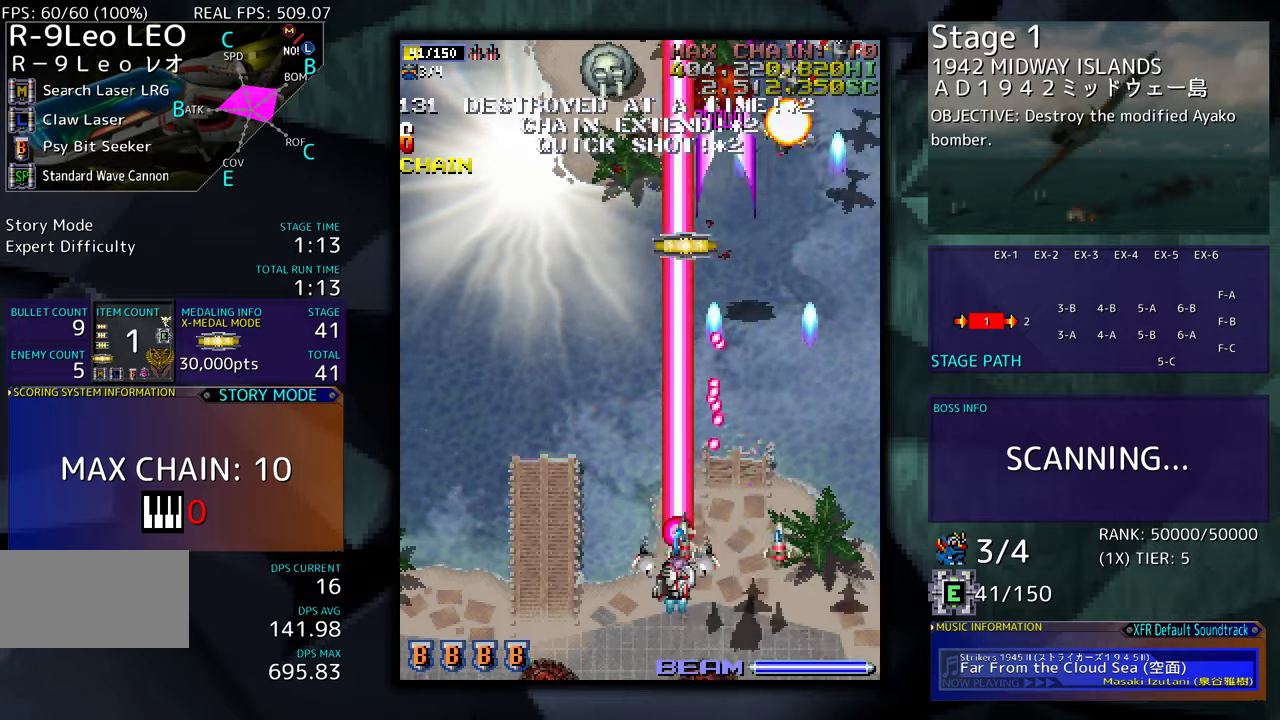
{"buttons": ["DPAD_UP", "DPAD_RIGHT"], "events": [[133, "DPAD_DOWN", "up"], [217, "DPAD_UP", "down"], [383, "DPAD_LEFT", "up"], [433, "DPAD_RIGHT", "down"]]}
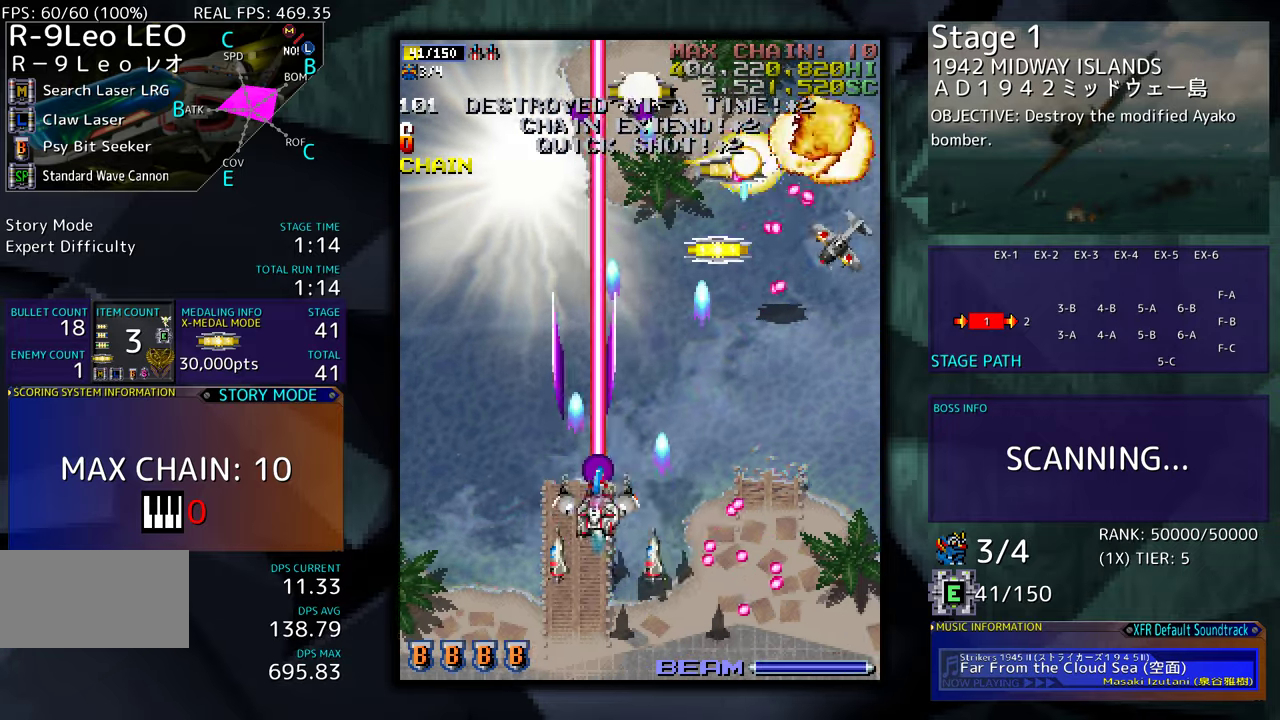
{"buttons": ["DPAD_UP", "DPAD_LEFT"], "events": [[117, "DPAD_UP", "up"], [217, "DPAD_DOWN", "down"], [217, "DPAD_RIGHT", "up"], [233, "DPAD_DOWN", "up"], [233, "DPAD_LEFT", "down"], [433, "DPAD_UP", "down"]]}
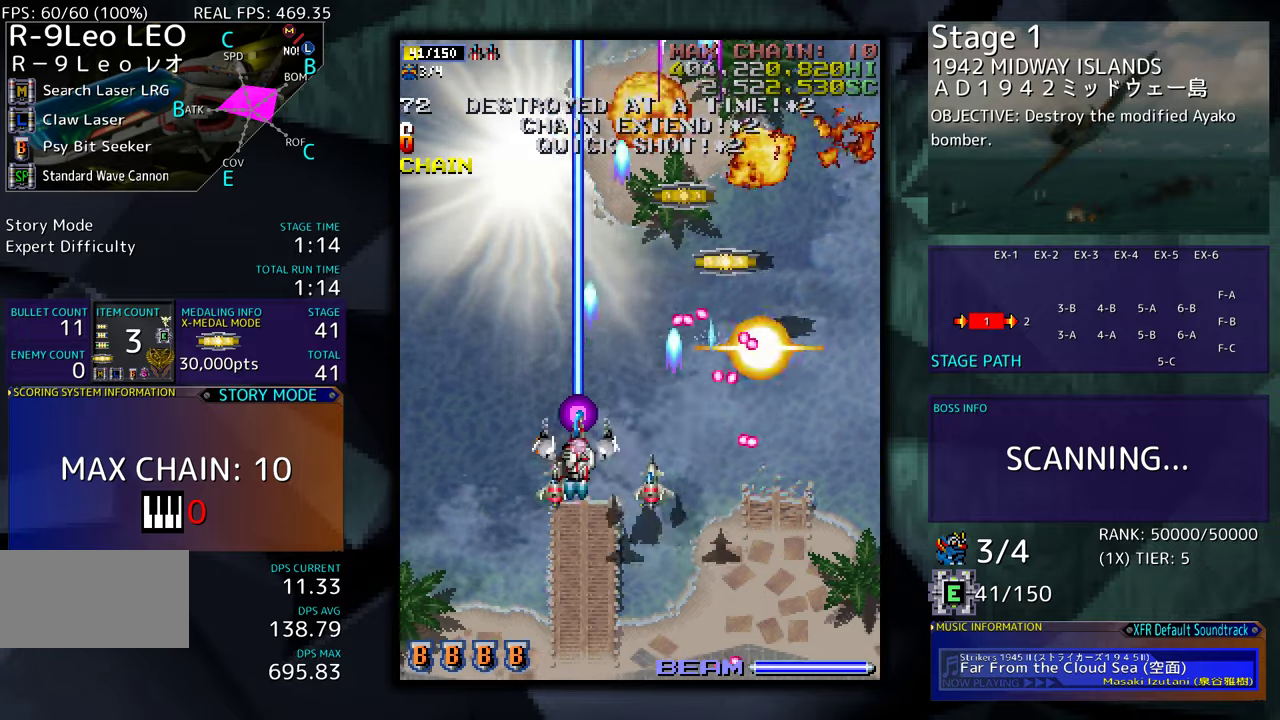
{"buttons": ["DPAD_DOWN", "DPAD_RIGHT"], "events": [[183, "DPAD_LEFT", "up"], [267, "DPAD_RIGHT", "down"], [433, "DPAD_UP", "up"], [483, "DPAD_DOWN", "down"]]}
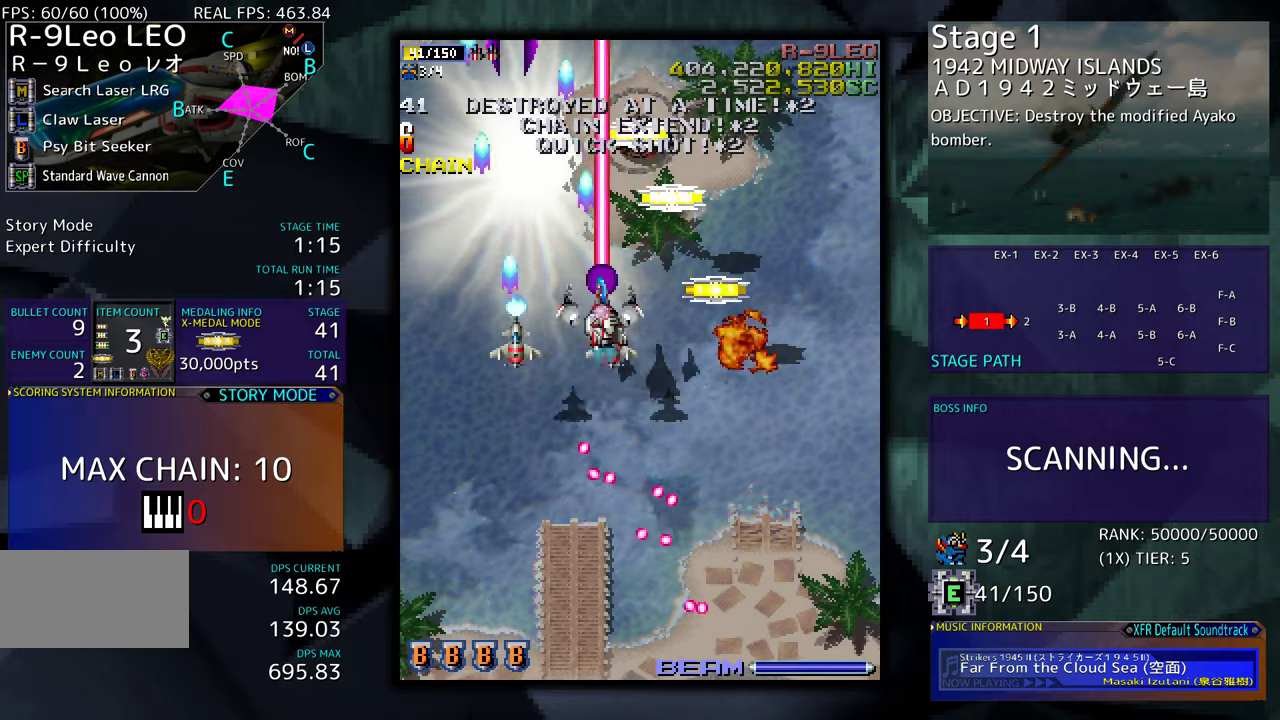
{"buttons": ["DPAD_UP"], "events": [[67, "DPAD_DOWN", "up"], [100, "DPAD_UP", "down"], [183, "DPAD_RIGHT", "up"]]}
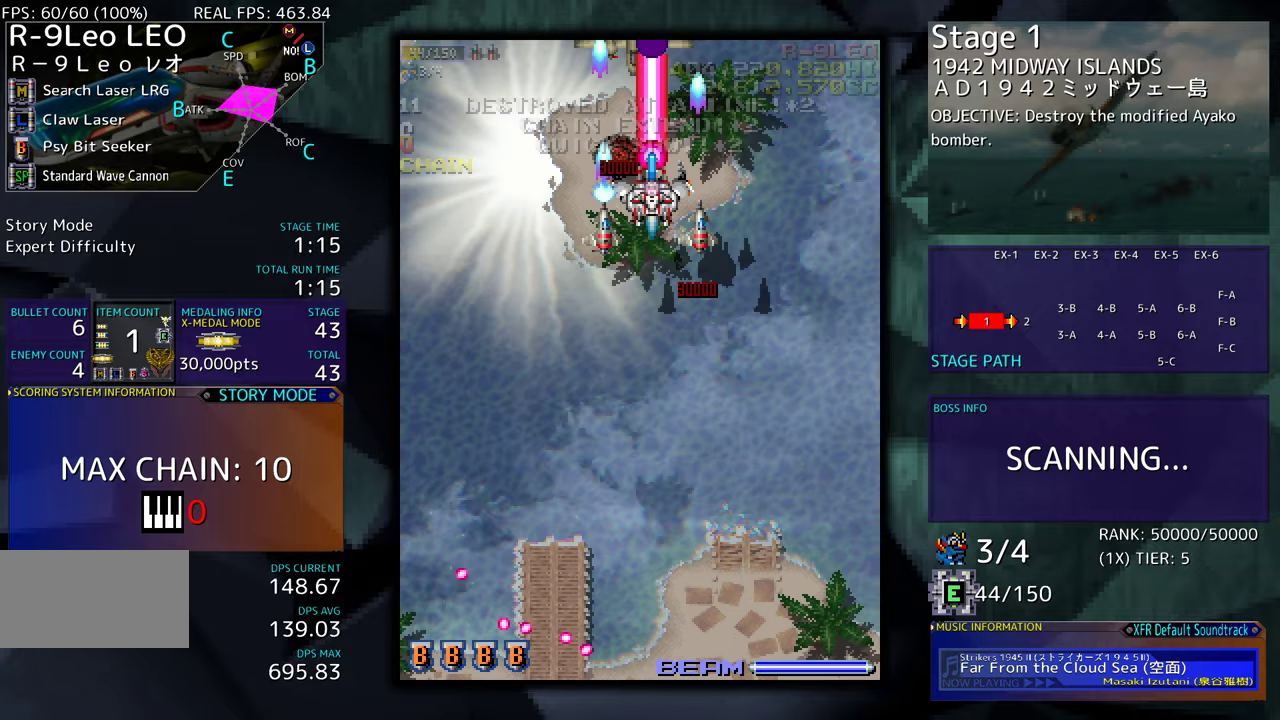
{"buttons": ["DPAD_DOWN"], "events": [[50, "DPAD_LEFT", "down"], [133, "DPAD_DOWN", "down"], [133, "DPAD_LEFT", "up"], [133, "DPAD_UP", "up"]]}
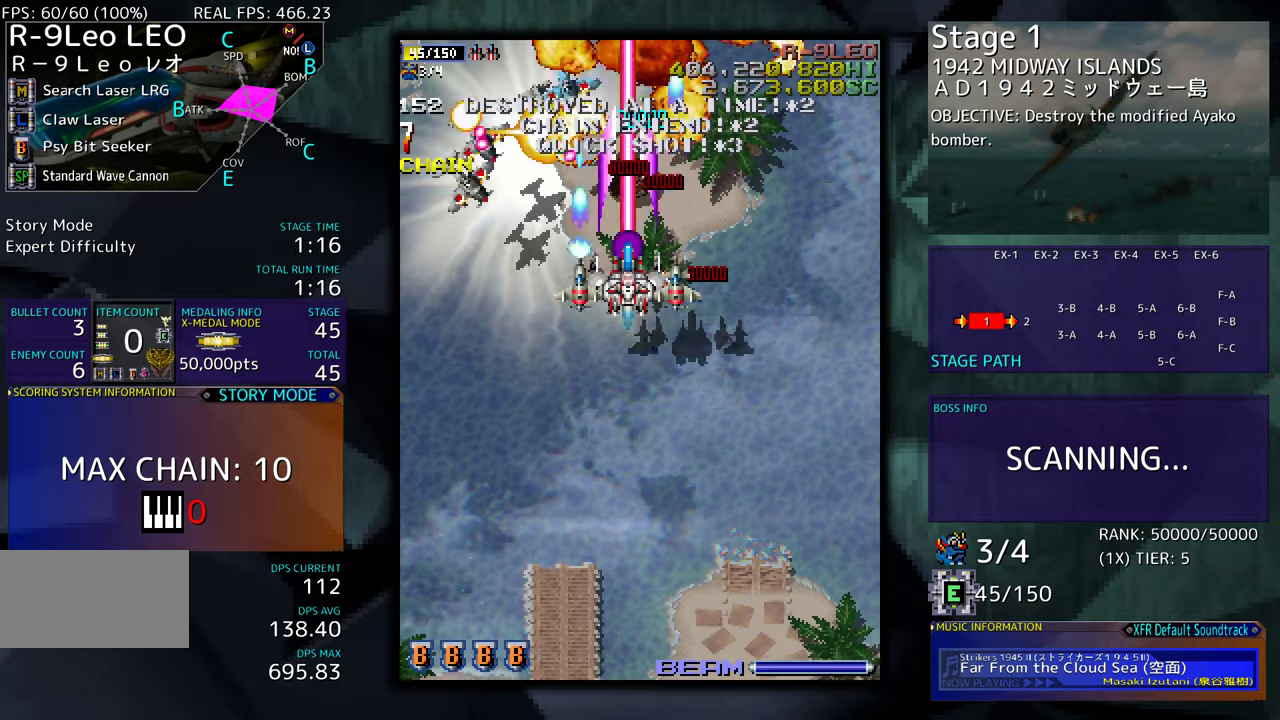
{"buttons": ["DPAD_UP", "DPAD_LEFT"], "events": [[133, "DPAD_LEFT", "down"], [383, "DPAD_DOWN", "up"], [483, "DPAD_UP", "down"]]}
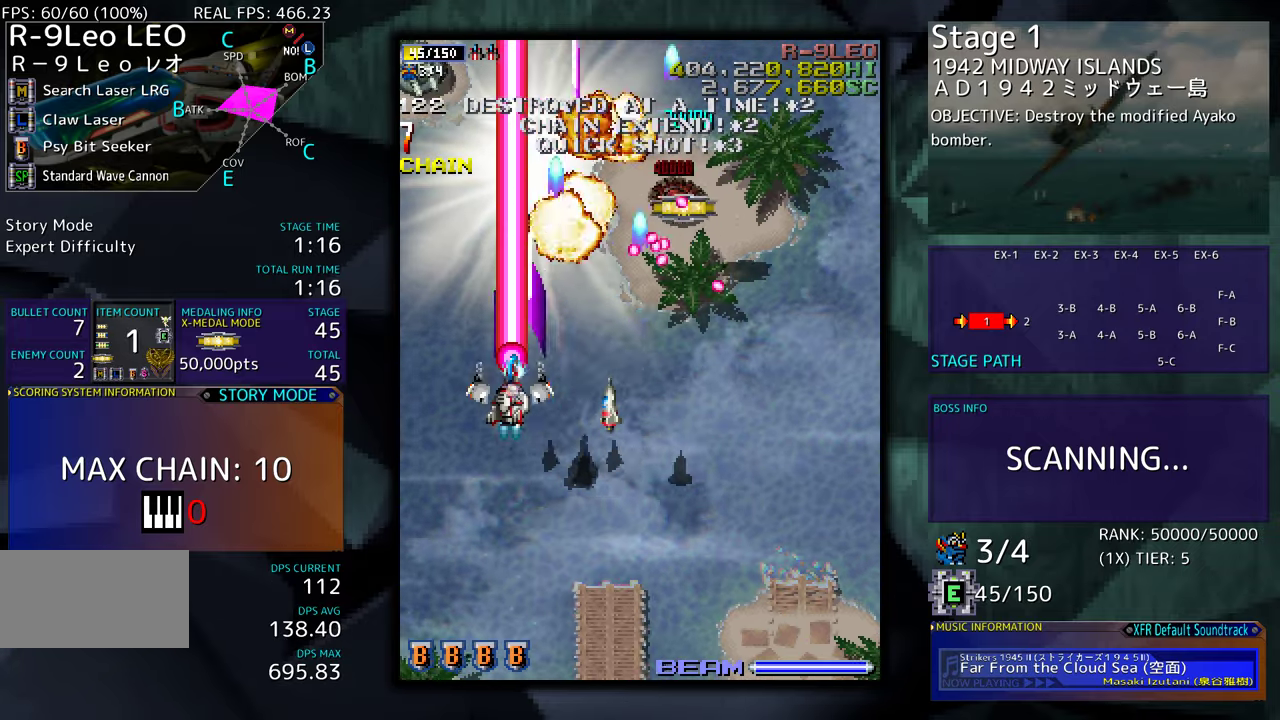
{"buttons": ["DPAD_UP", "DPAD_RIGHT"], "events": [[100, "DPAD_LEFT", "up"], [217, "DPAD_RIGHT", "down"]]}
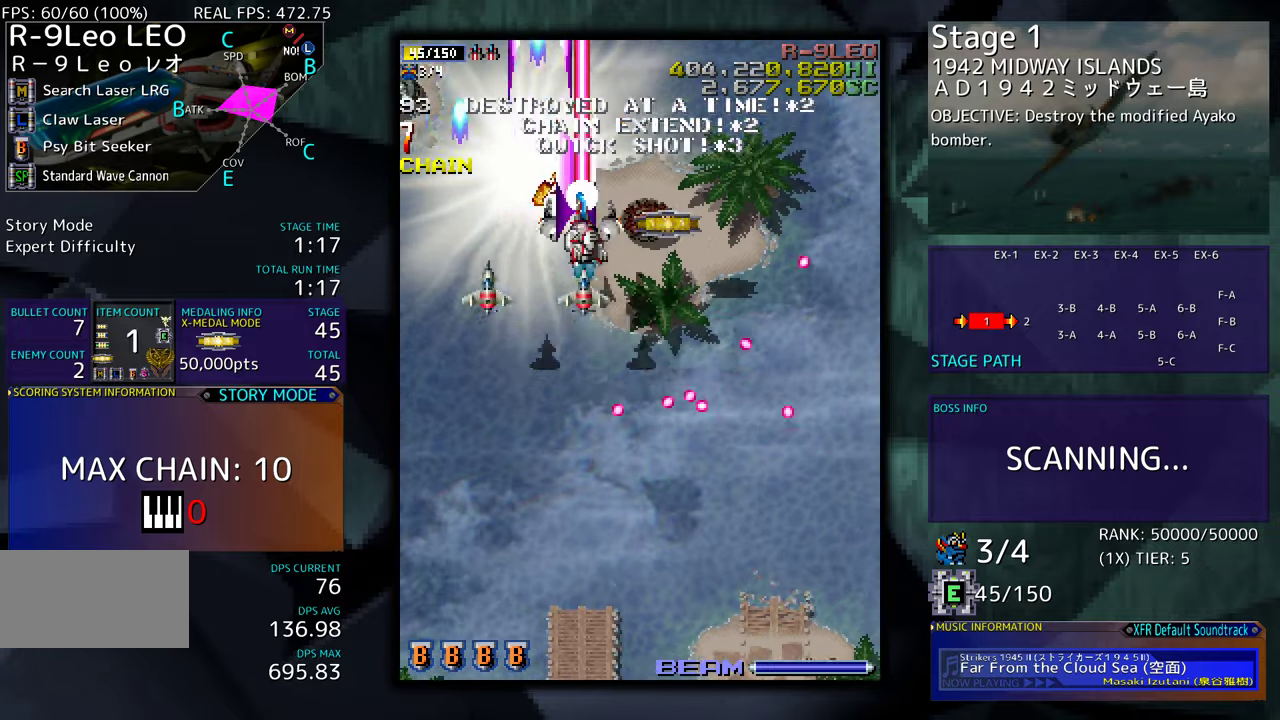
{"buttons": ["DPAD_RIGHT"], "events": [[133, "DPAD_UP", "up"], [200, "DPAD_DOWN", "down"], [500, "DPAD_DOWN", "up"]]}